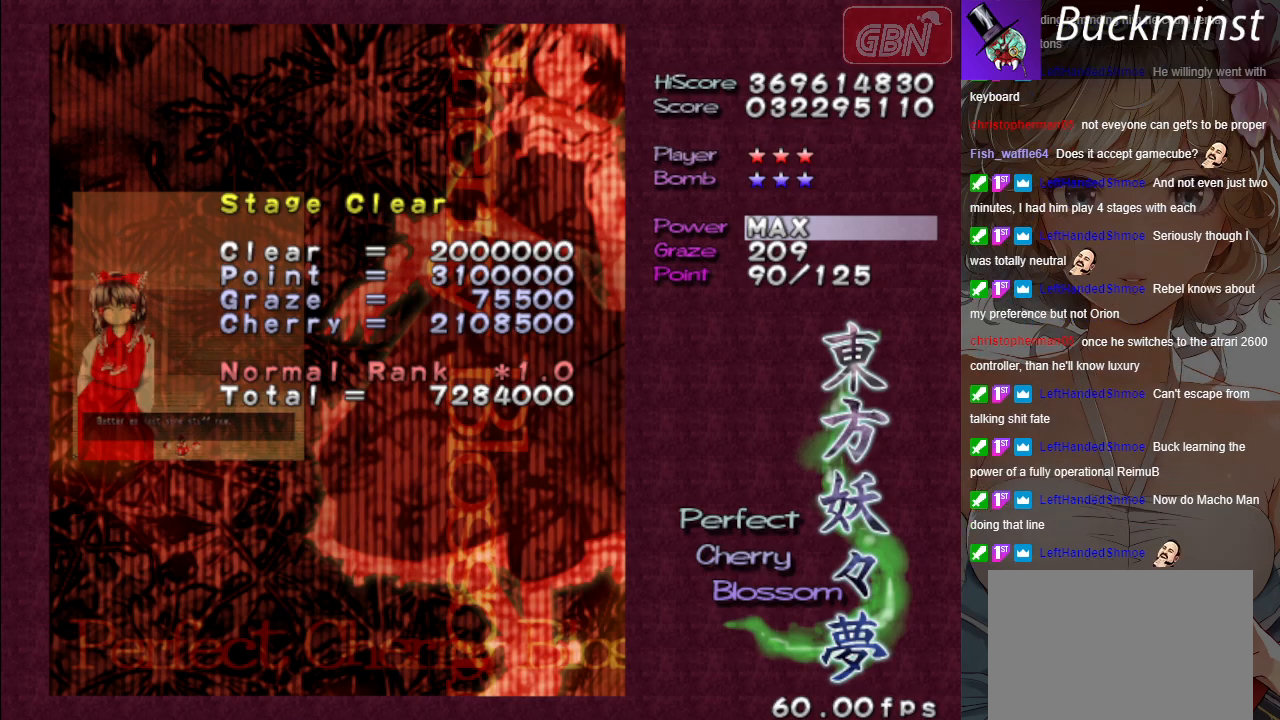
Gameplay with a controller (Xbox layout); each line is a JSON object with the inputs held at the frame after it. "events" lists button and stick changes between this image and that frame as [ms after this image, input, new state], when the widget could be followed in between. Not read: right_stick.
{"buttons": ["A"], "left_stick": "center", "events": [[433, "B", "down"], [467, "A", "down"], [500, "B", "up"]]}
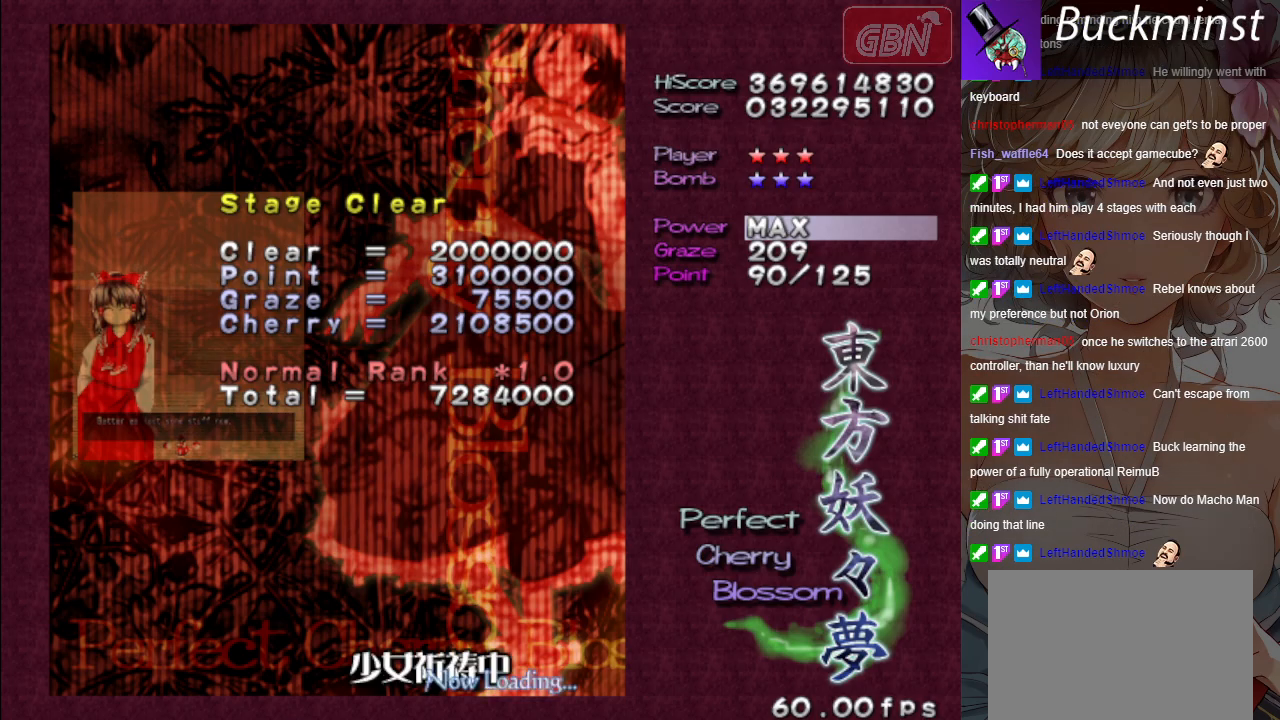
{"buttons": ["A"], "left_stick": "center", "events": [[17, "A", "up"], [183, "B", "down"], [283, "B", "up"], [433, "A", "down"]]}
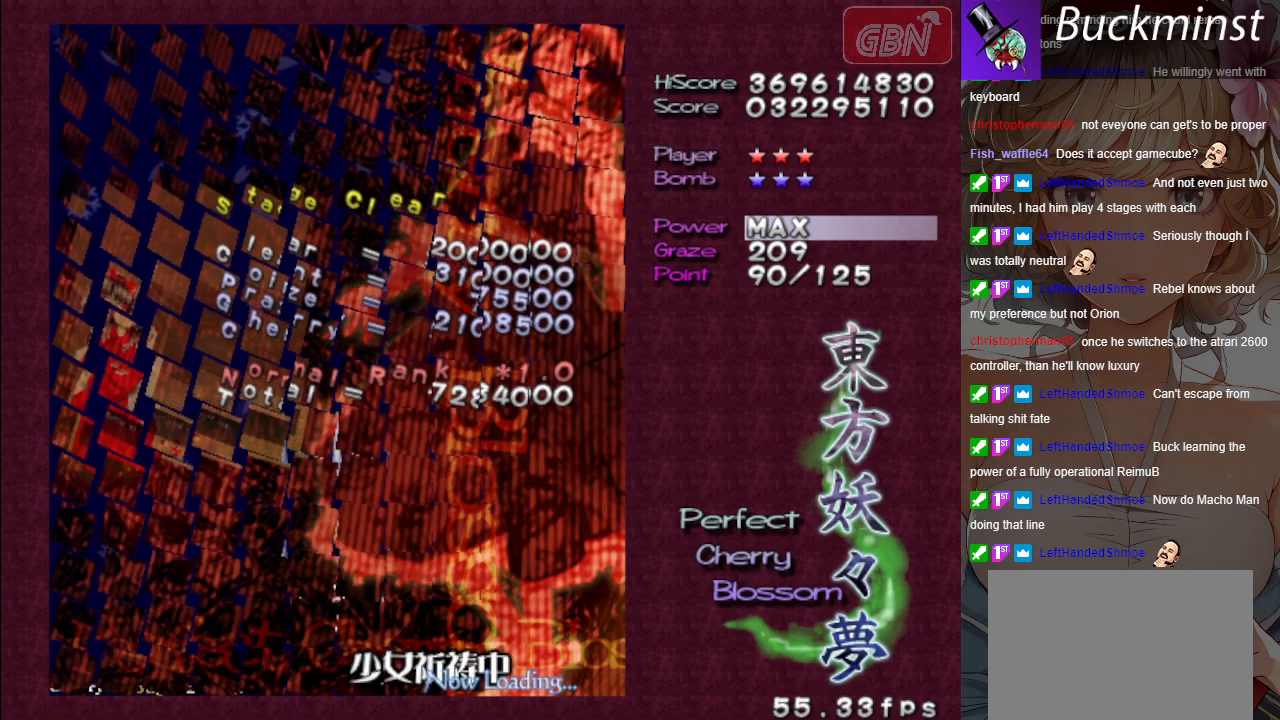
{"buttons": ["A"], "left_stick": "center", "events": [[50, "A", "up"], [117, "A", "down"], [233, "A", "up"], [283, "A", "down"]]}
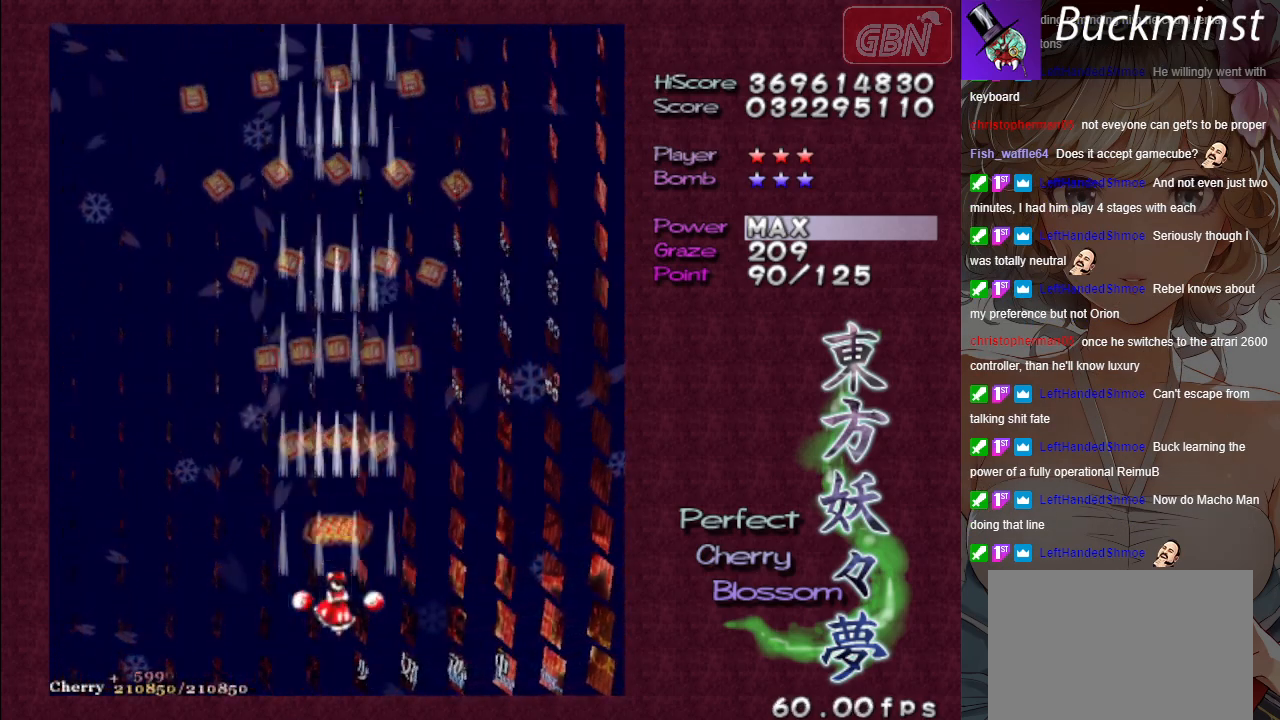
{"buttons": ["A"], "left_stick": "center", "events": [[83, "left_stick", "down-left"], [183, "left_stick", "down"], [283, "left_stick", "center"]]}
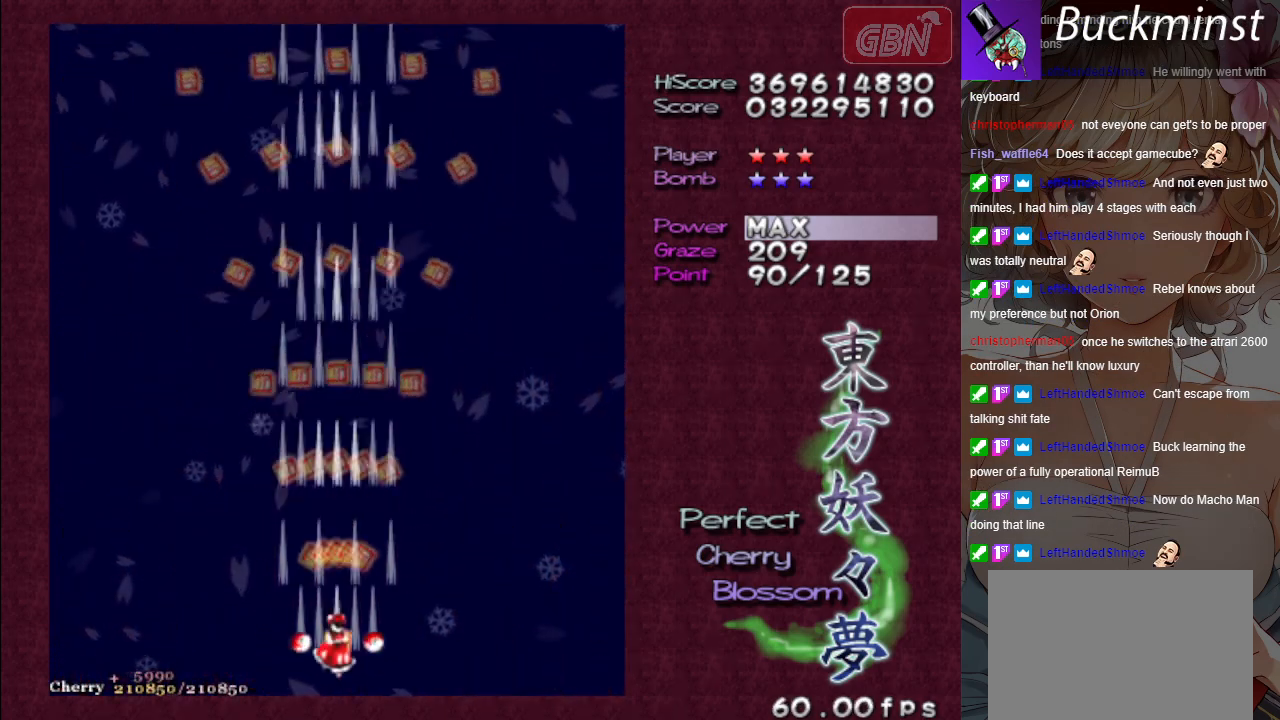
{"buttons": ["A"], "left_stick": "center", "events": []}
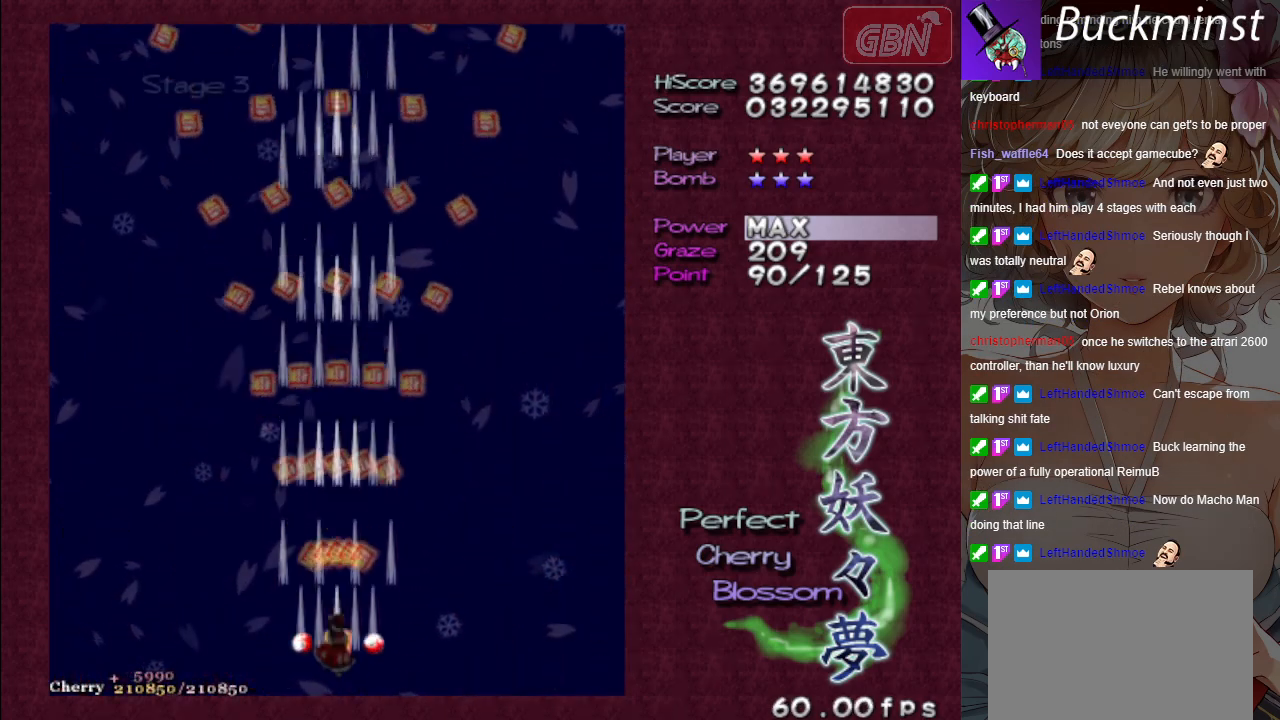
{"buttons": ["A"], "left_stick": "center", "events": []}
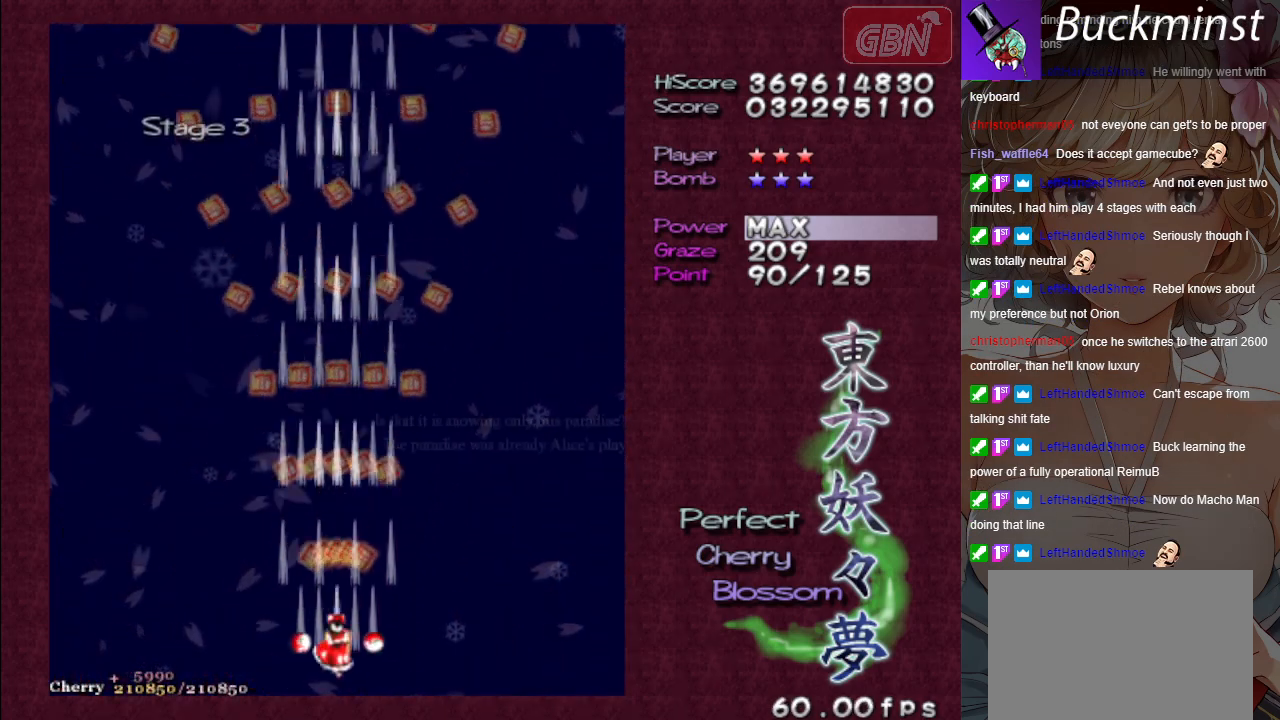
{"buttons": ["A"], "left_stick": "center", "events": []}
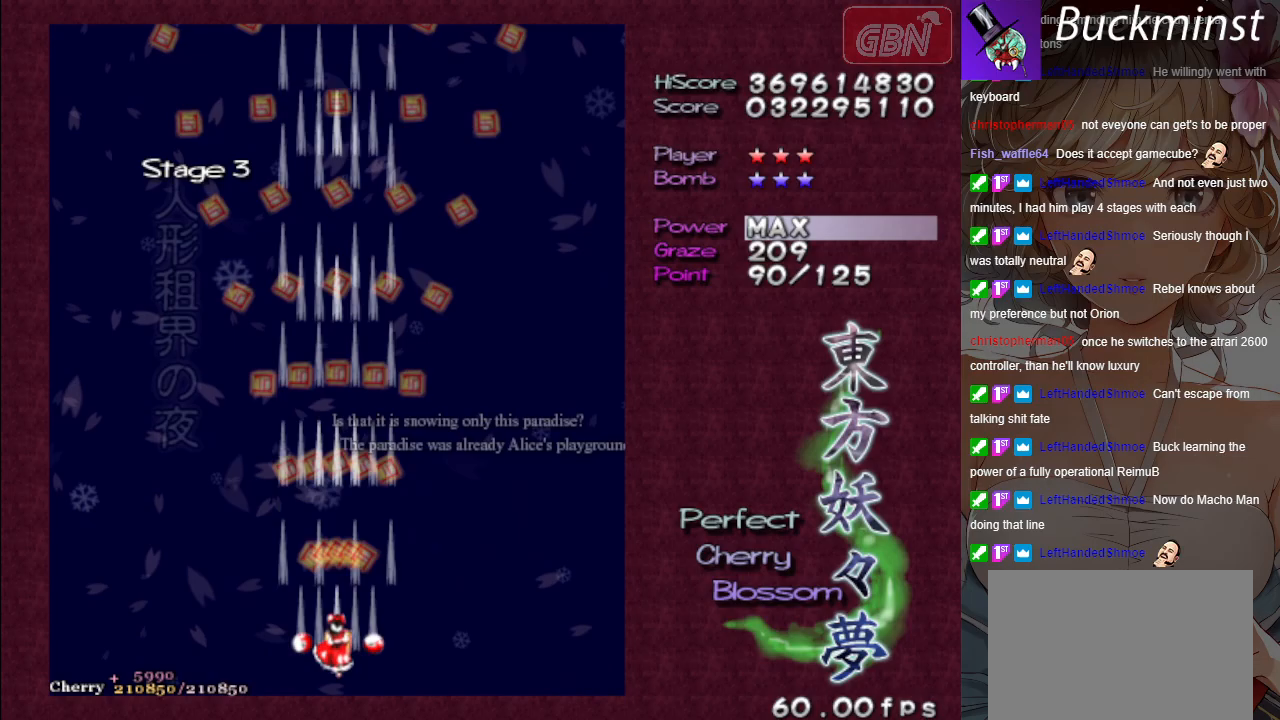
{"buttons": ["A"], "left_stick": "center", "events": []}
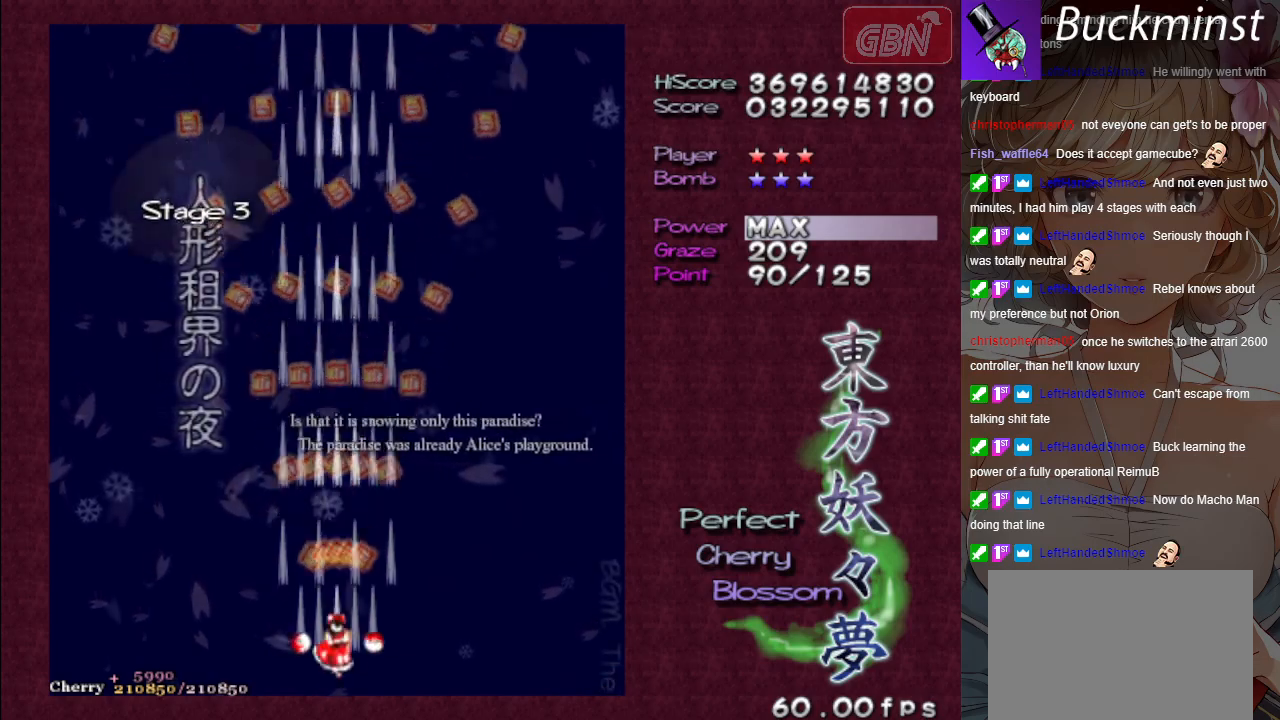
{"buttons": ["A"], "left_stick": "center", "events": []}
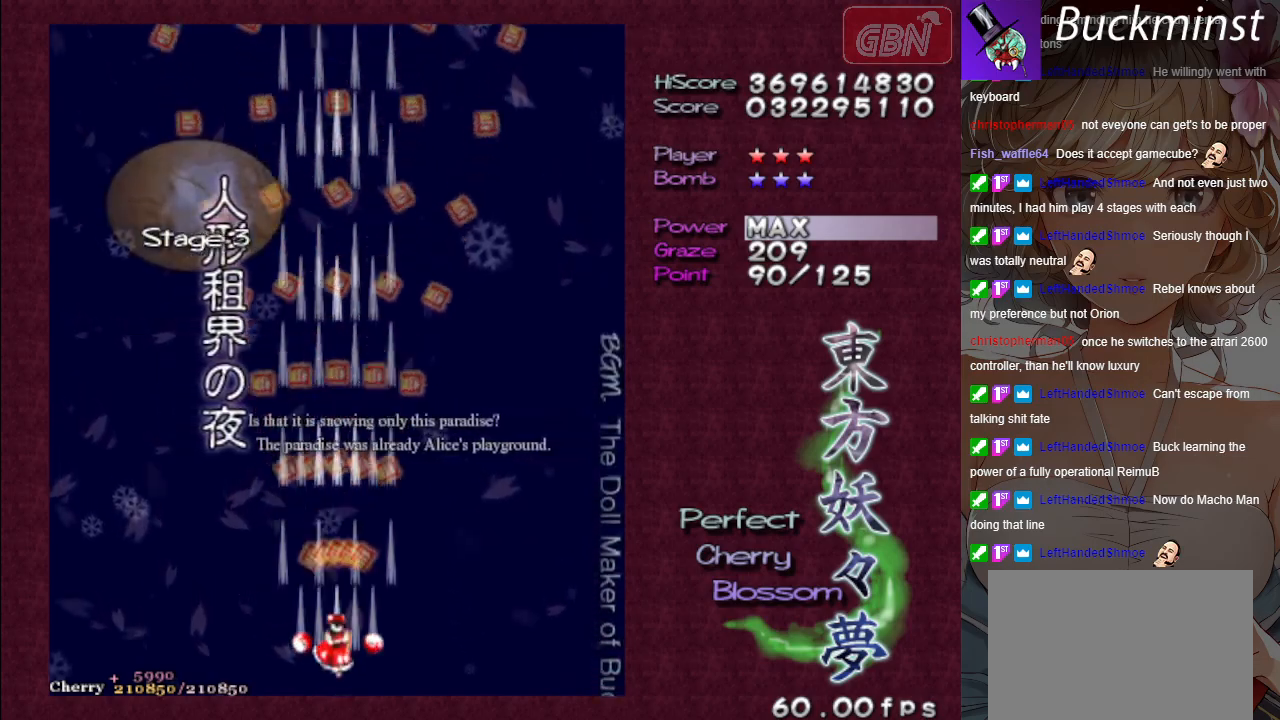
{"buttons": ["A"], "left_stick": "center", "events": []}
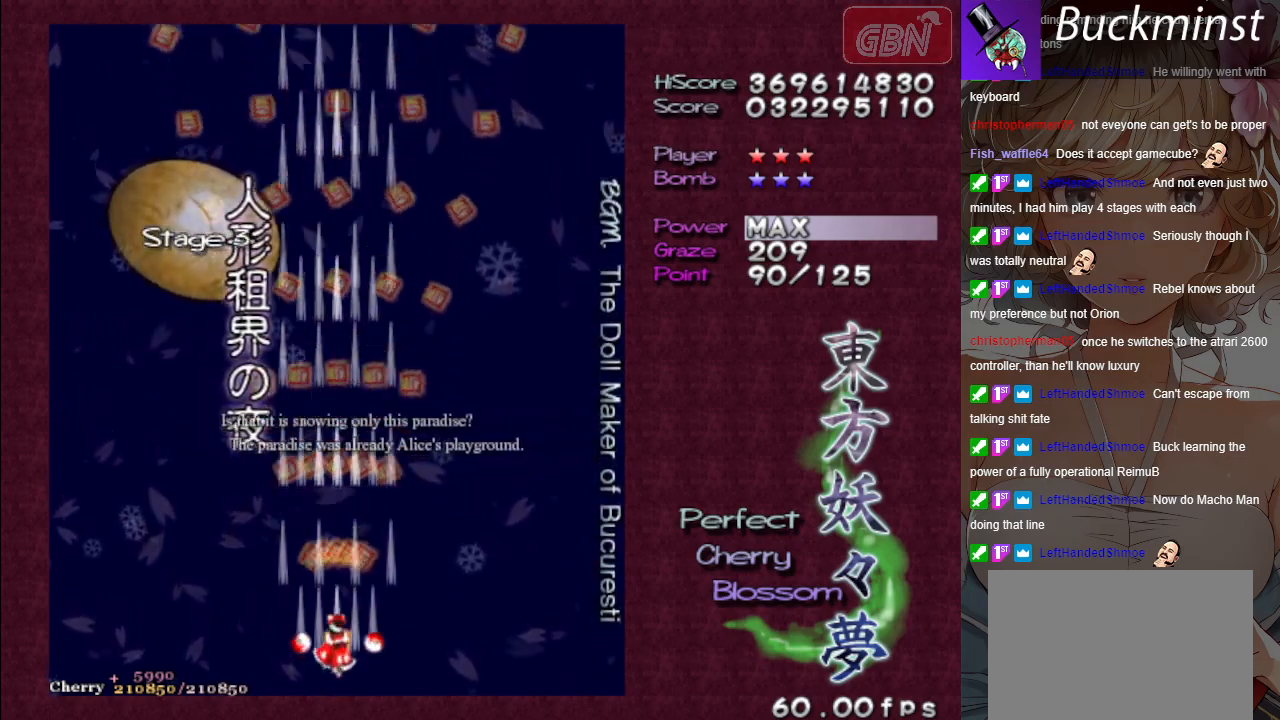
{"buttons": ["A"], "left_stick": "center", "events": []}
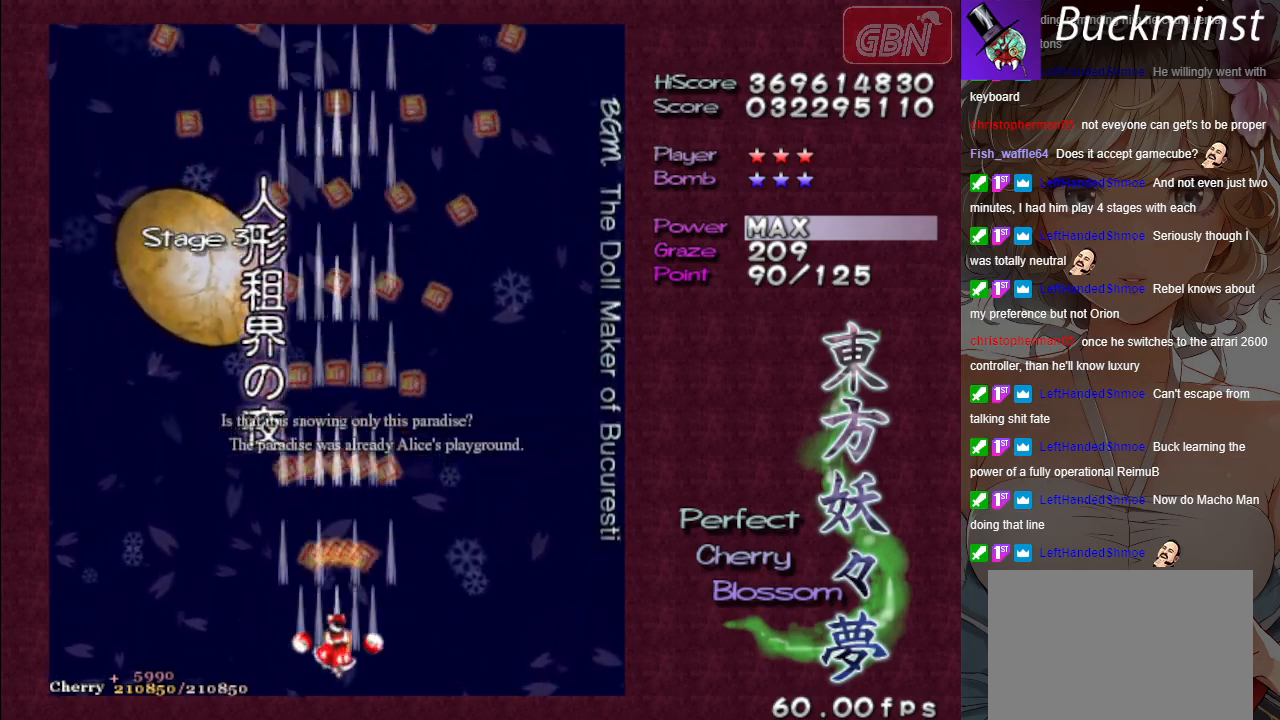
{"buttons": ["A"], "left_stick": "down-right", "events": [[467, "left_stick", "down-right"]]}
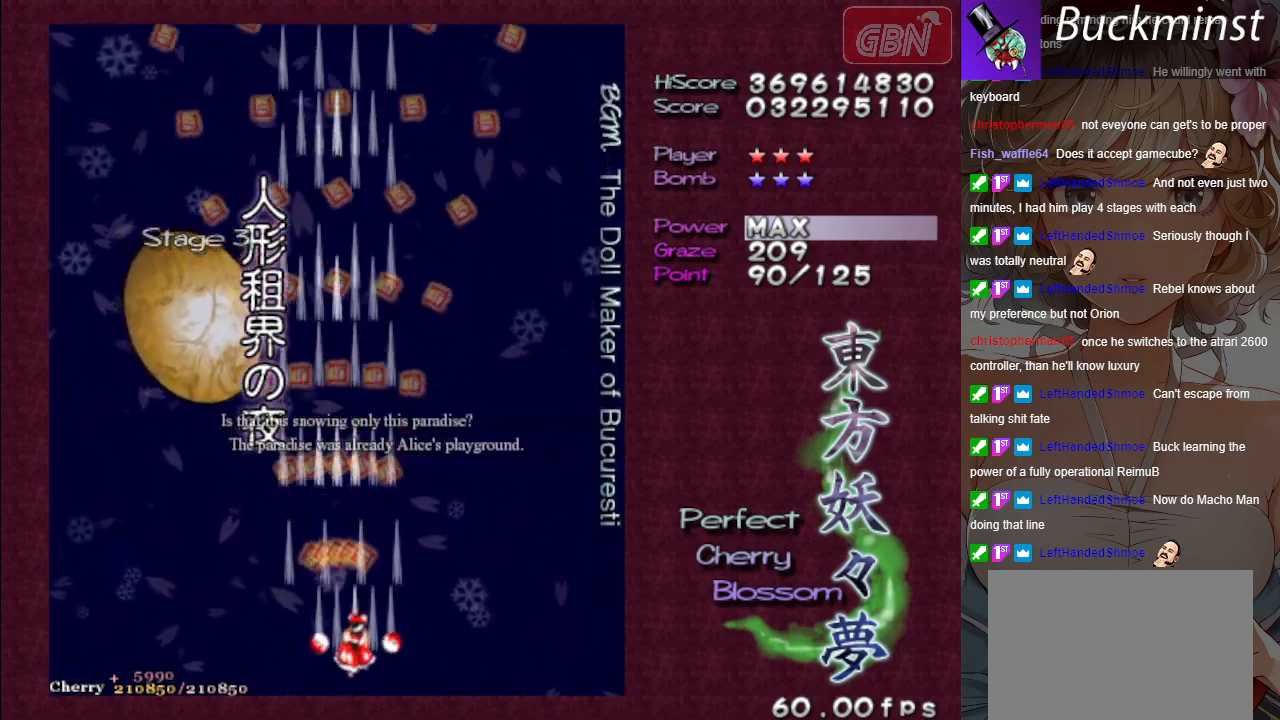
{"buttons": ["A", "X"], "left_stick": "center", "events": [[183, "left_stick", "center"], [267, "X", "down"]]}
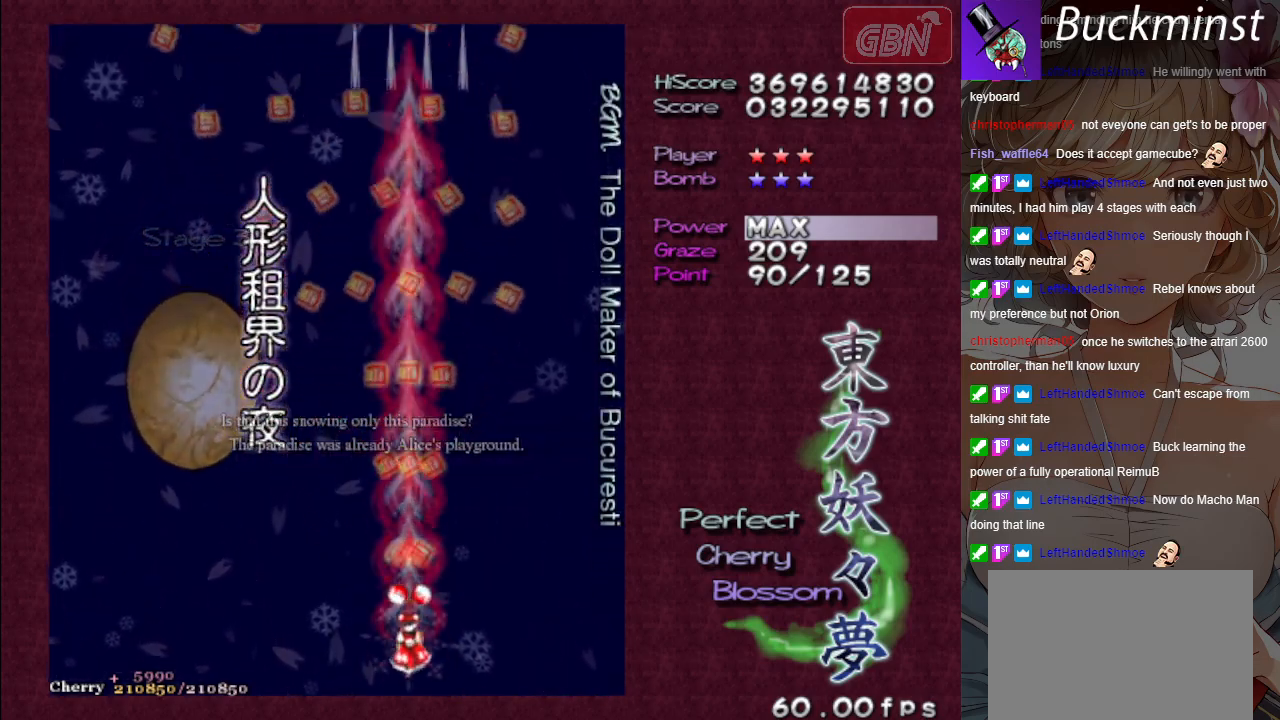
{"buttons": ["A", "X"], "left_stick": "center", "events": [[33, "left_stick", "right"], [383, "left_stick", "center"]]}
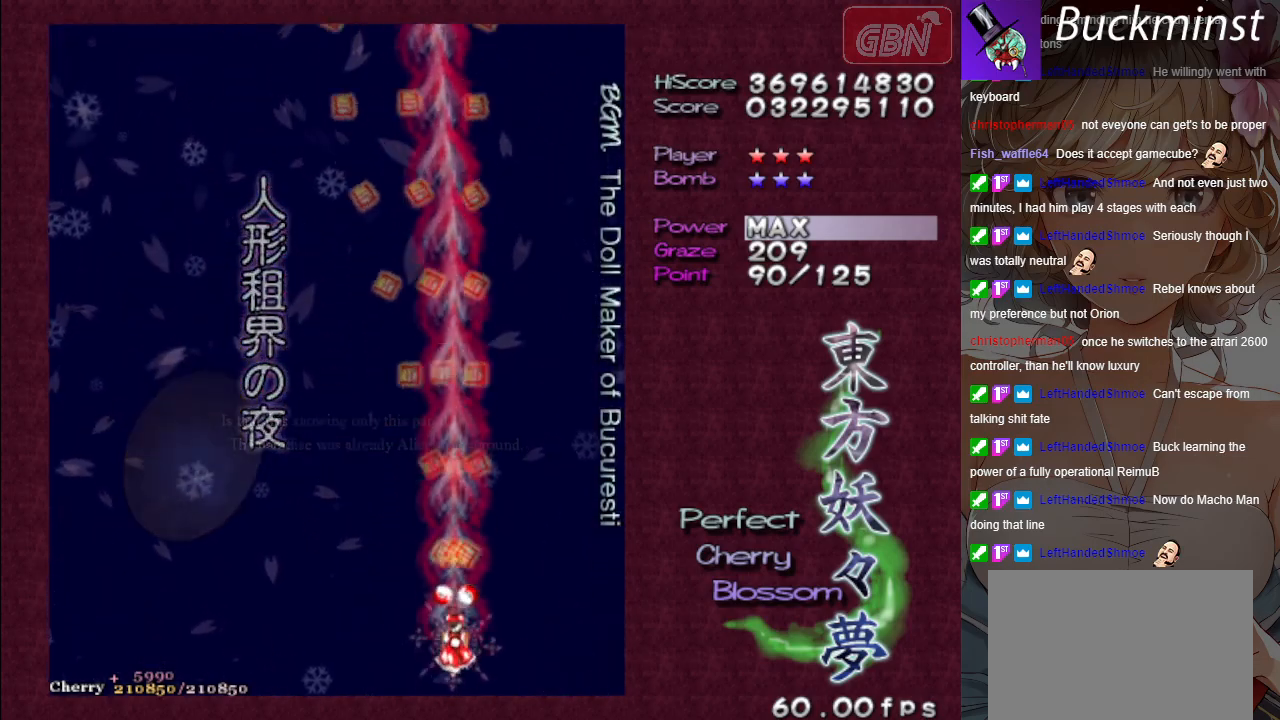
{"buttons": ["A"], "left_stick": "left", "events": [[100, "X", "up"], [417, "left_stick", "left"]]}
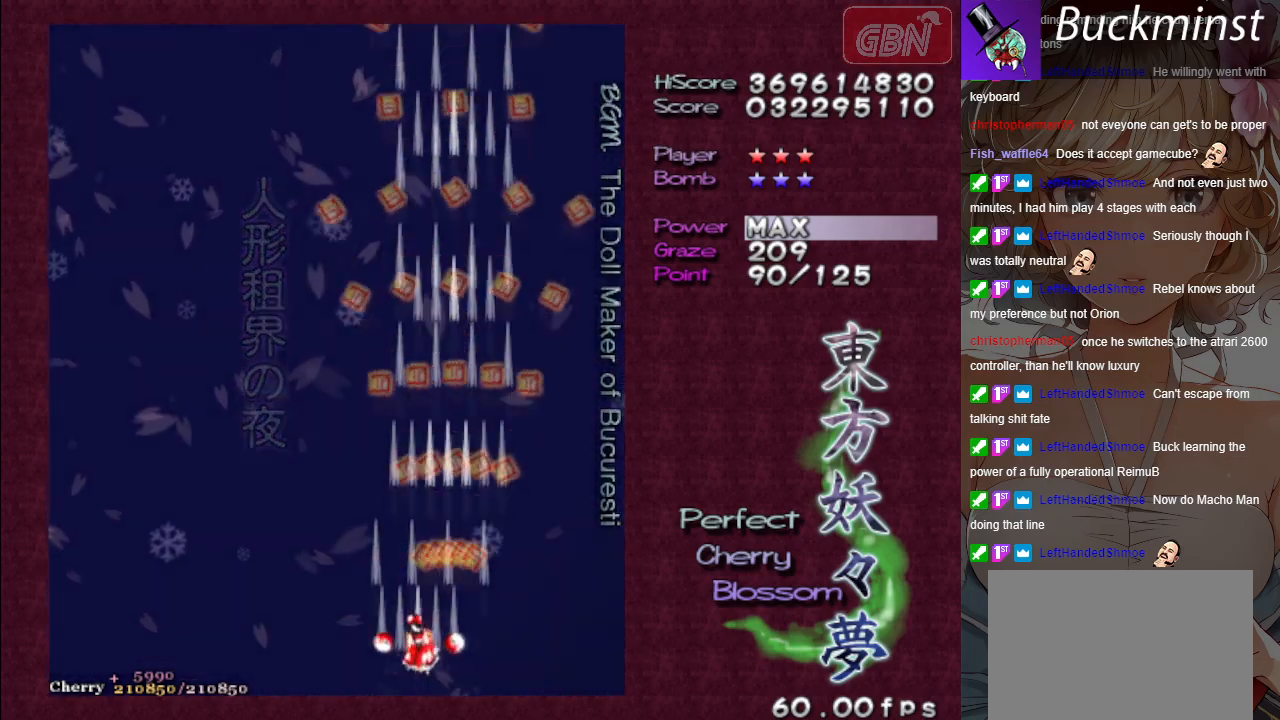
{"buttons": ["A"], "left_stick": "left", "events": []}
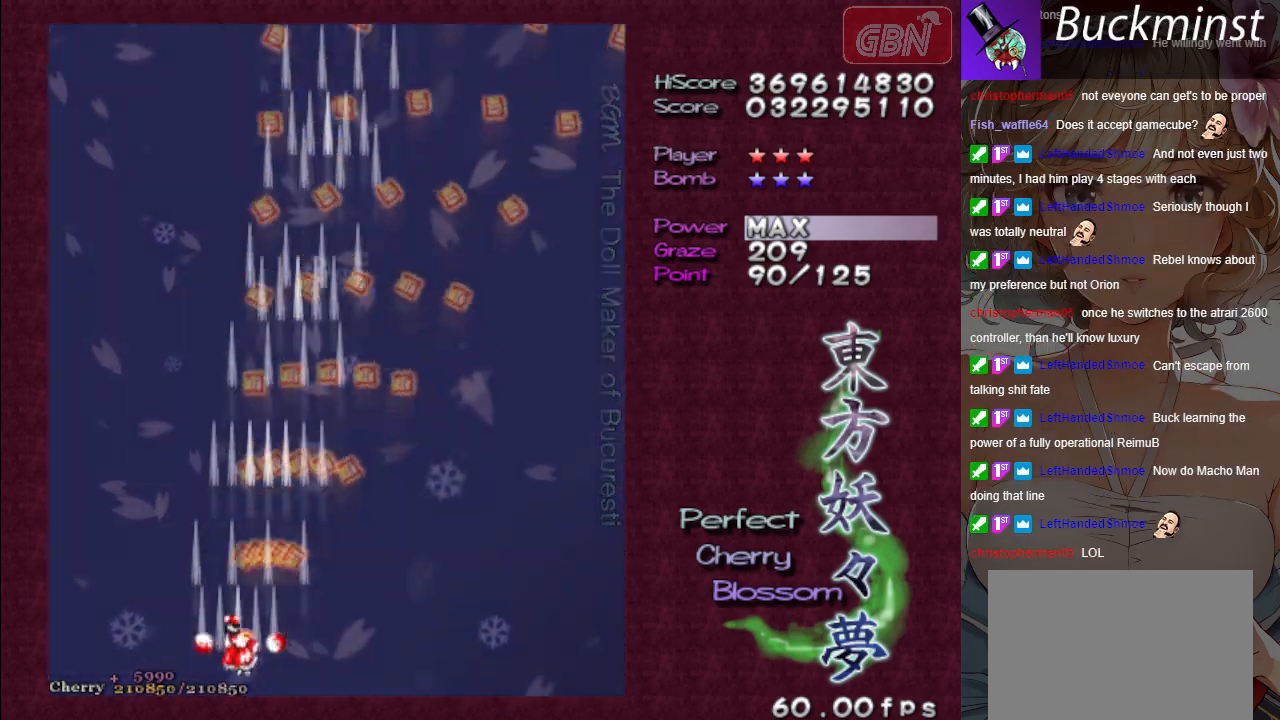
{"buttons": ["A"], "left_stick": "right", "events": [[183, "left_stick", "center"], [483, "left_stick", "right"]]}
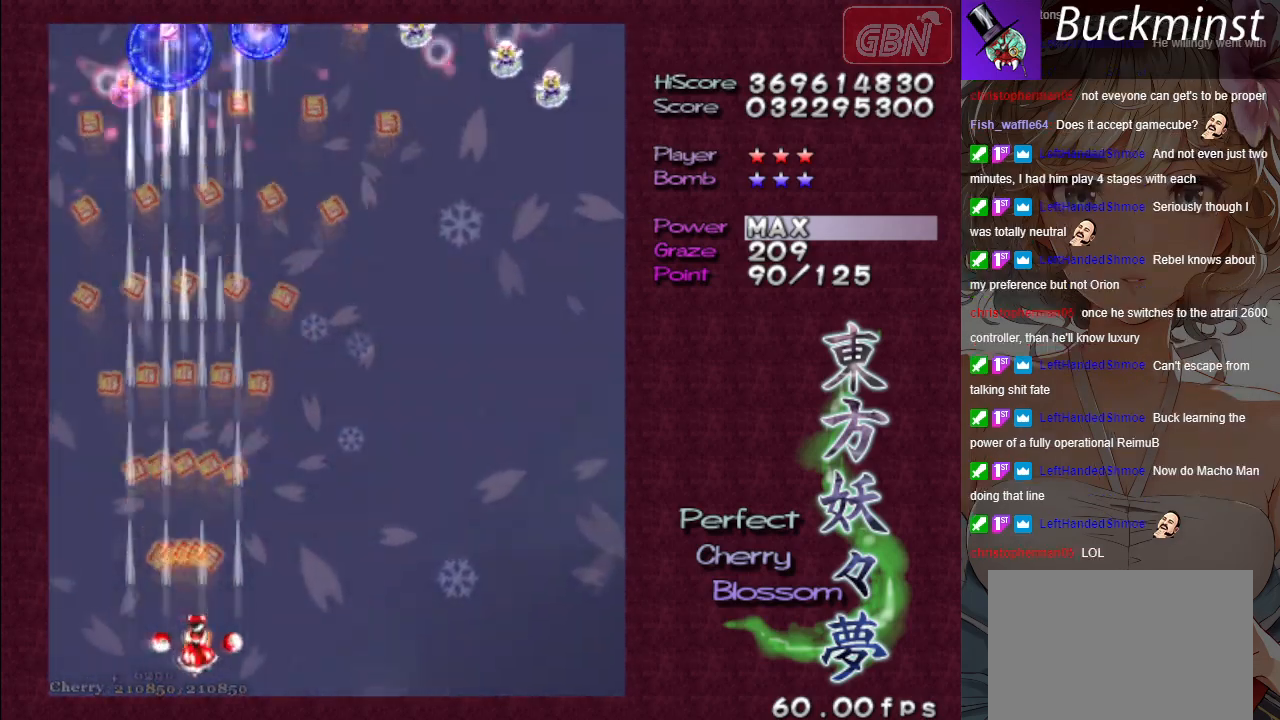
{"buttons": ["A", "X"], "left_stick": "left", "events": [[50, "left_stick", "center"], [200, "left_stick", "left"], [400, "X", "down"]]}
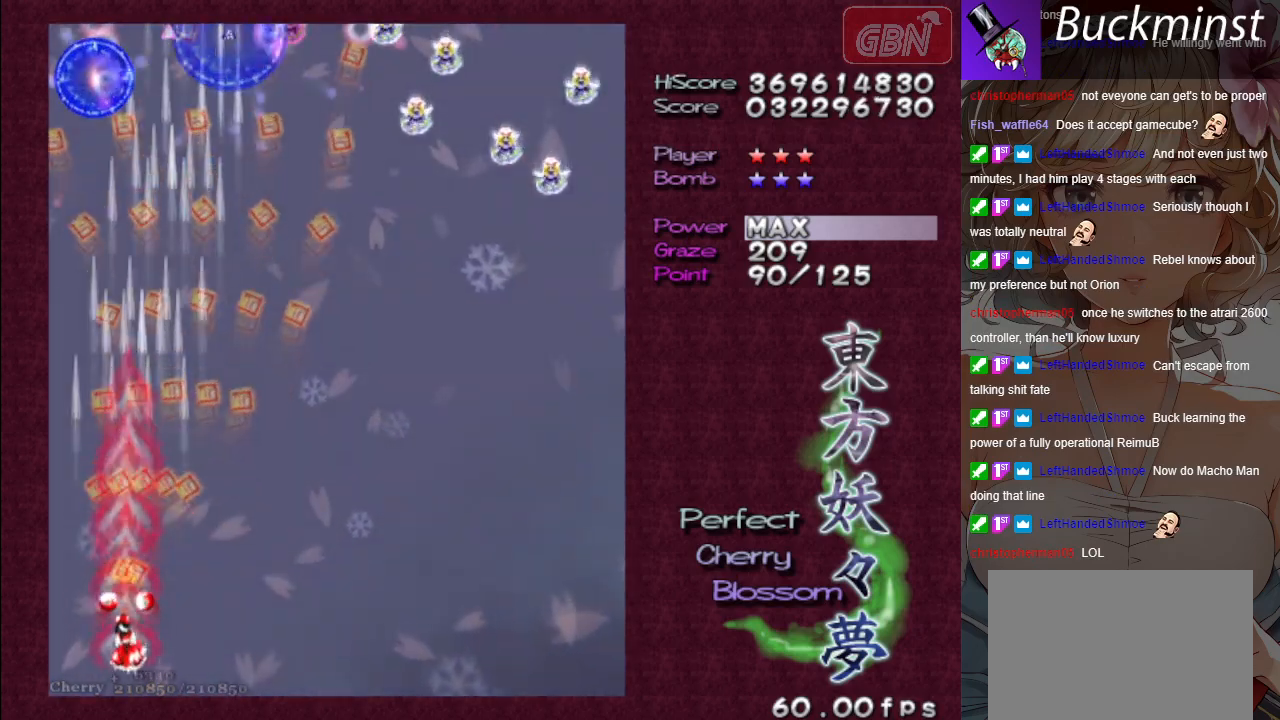
{"buttons": ["A"], "left_stick": "right", "events": [[17, "left_stick", "center"], [100, "X", "up"], [150, "left_stick", "right"]]}
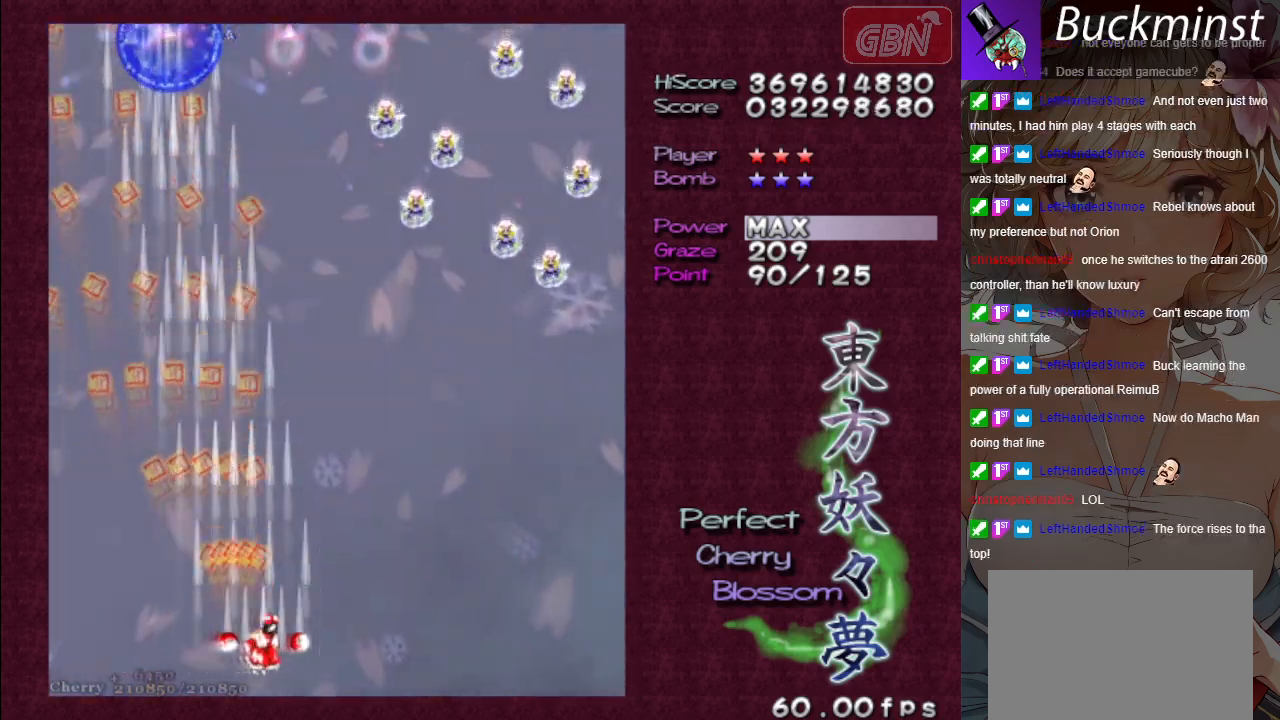
{"buttons": ["A"], "left_stick": "right", "events": []}
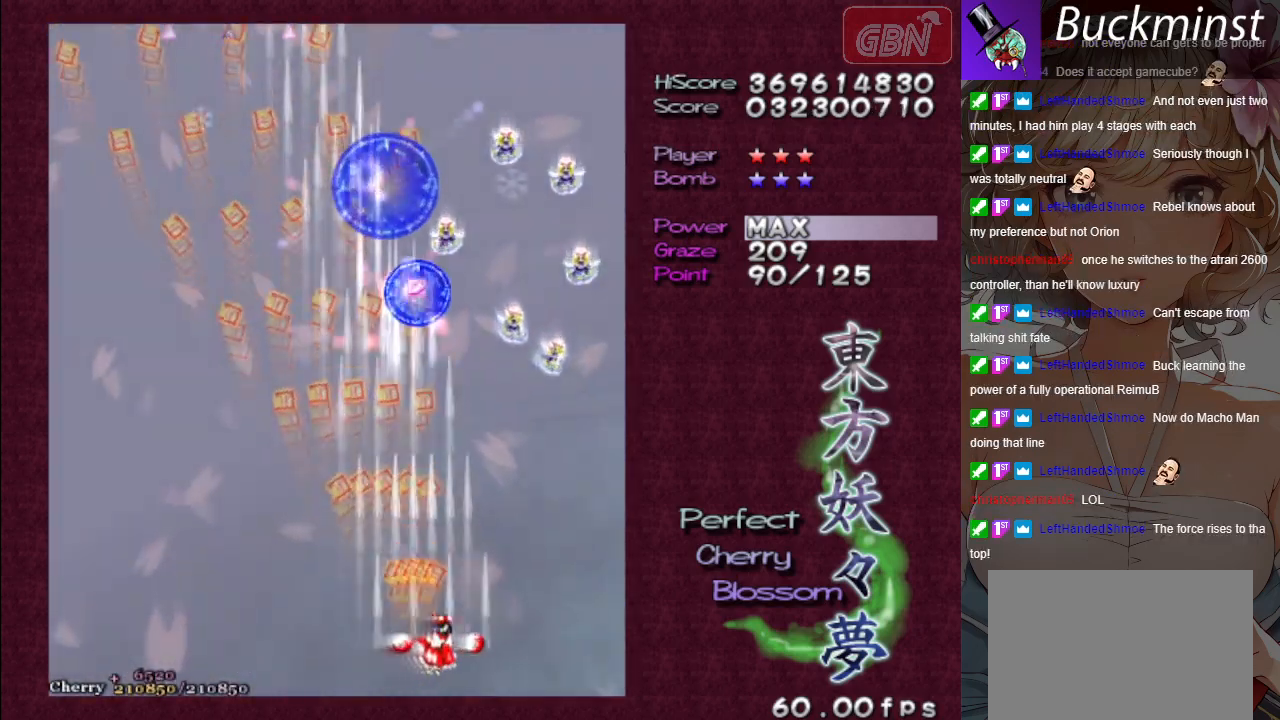
{"buttons": ["A"], "left_stick": "left", "events": [[450, "left_stick", "left"]]}
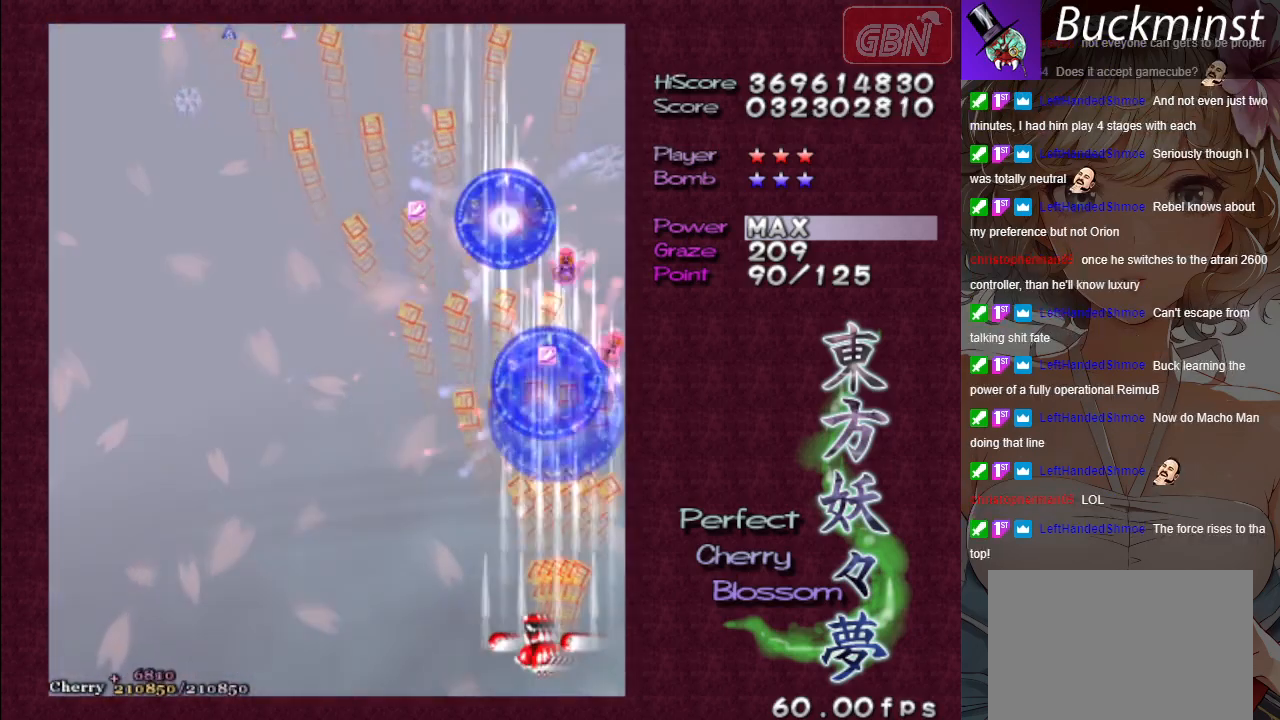
{"buttons": ["A"], "left_stick": "left", "events": [[217, "left_stick", "center"], [400, "left_stick", "up-left"], [467, "left_stick", "left"]]}
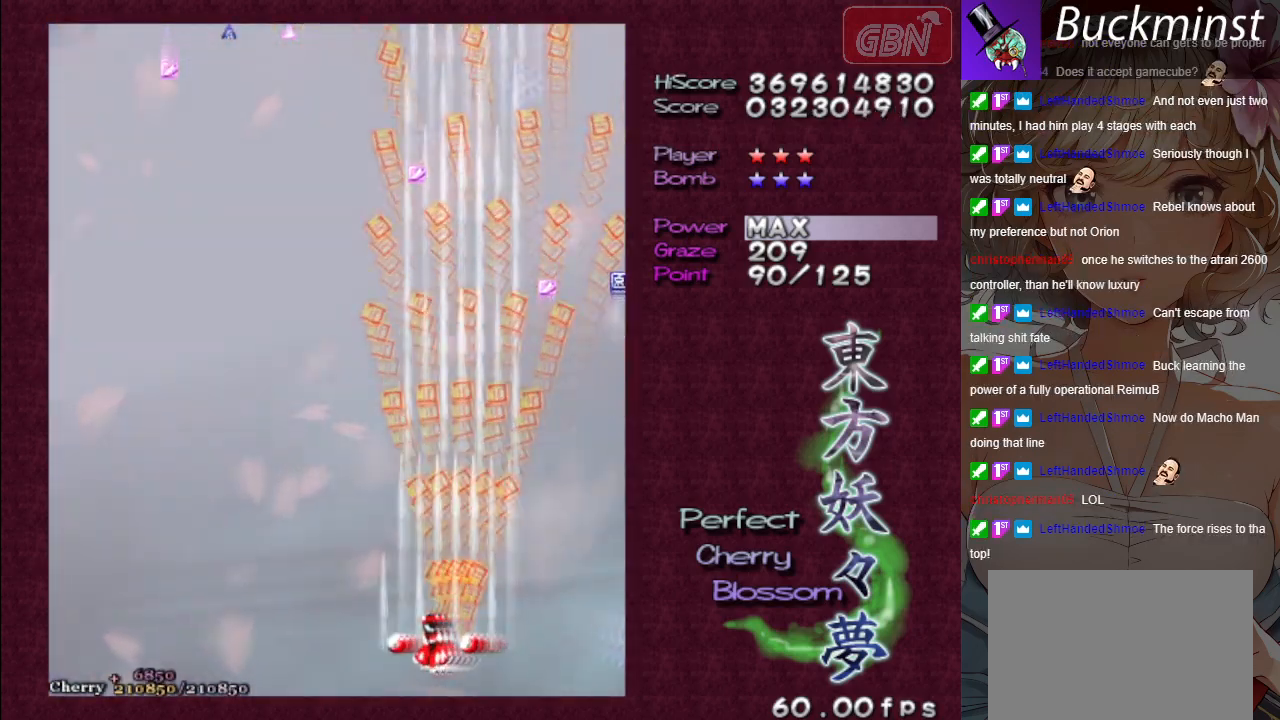
{"buttons": ["A"], "left_stick": "left", "events": []}
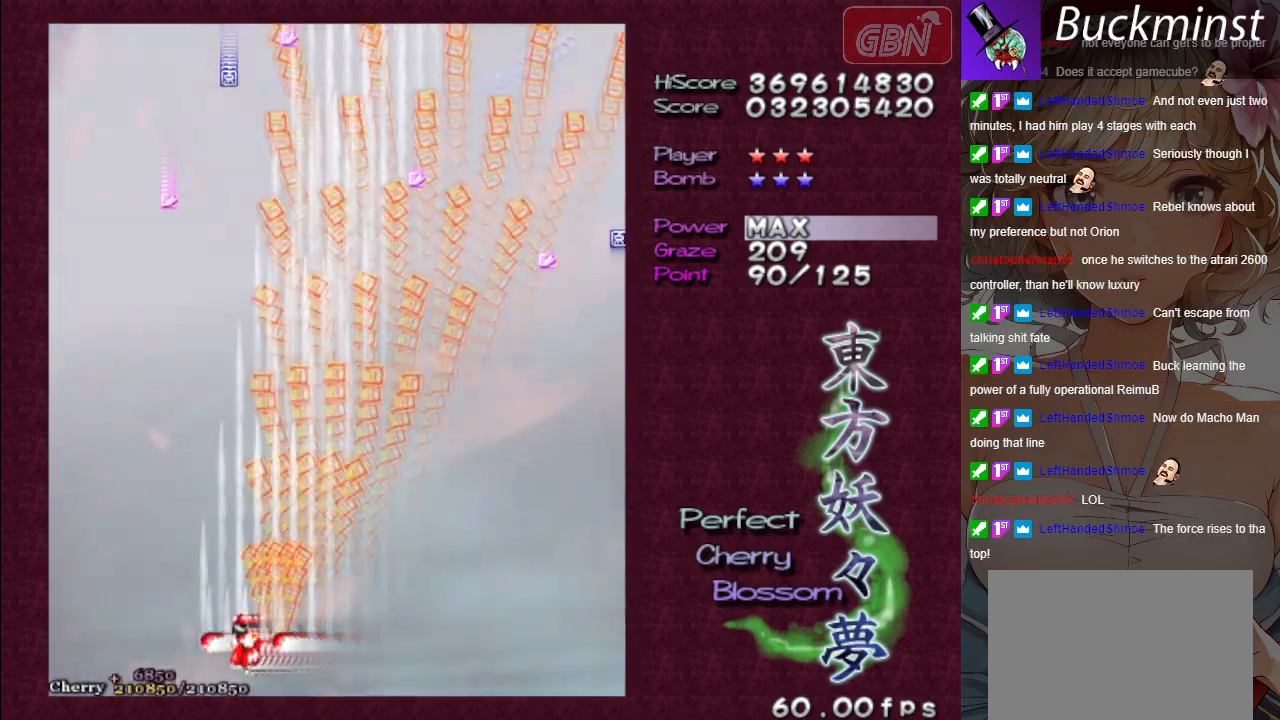
{"buttons": ["A"], "left_stick": "up", "events": [[233, "X", "down"], [300, "left_stick", "up"], [400, "X", "up"]]}
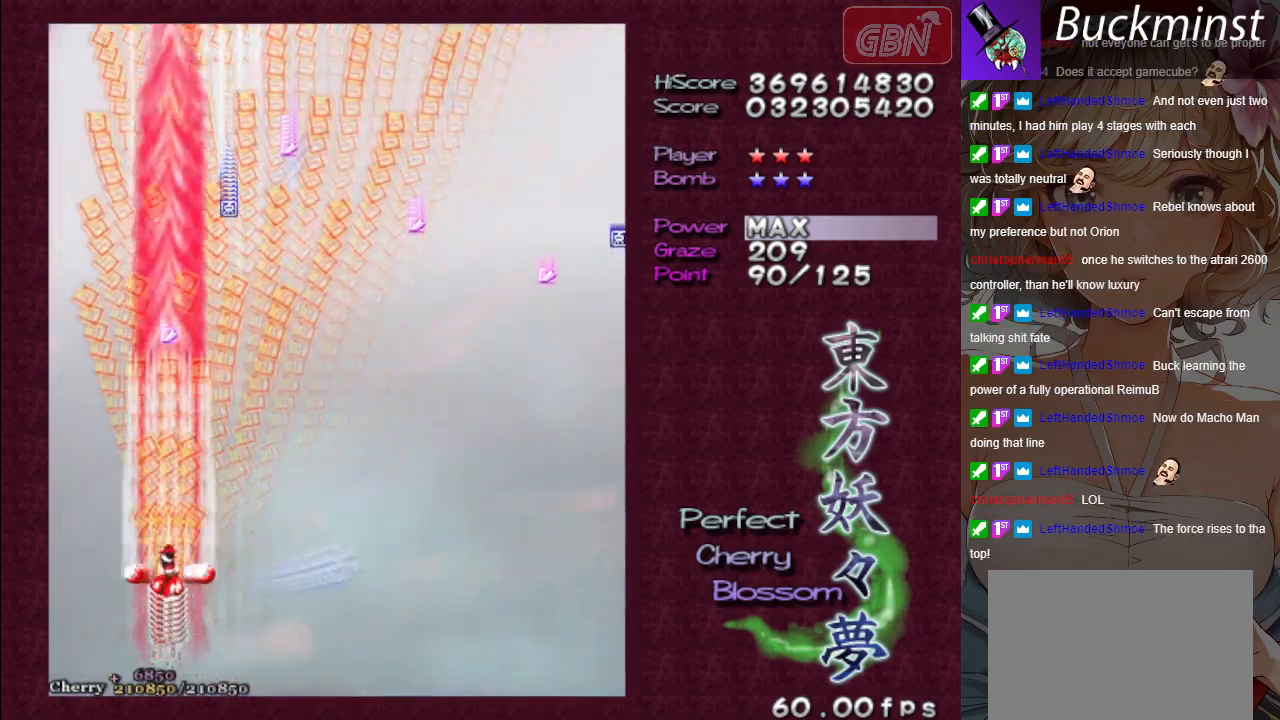
{"buttons": ["A", "X"], "left_stick": "right", "events": [[350, "X", "down"], [483, "left_stick", "right"]]}
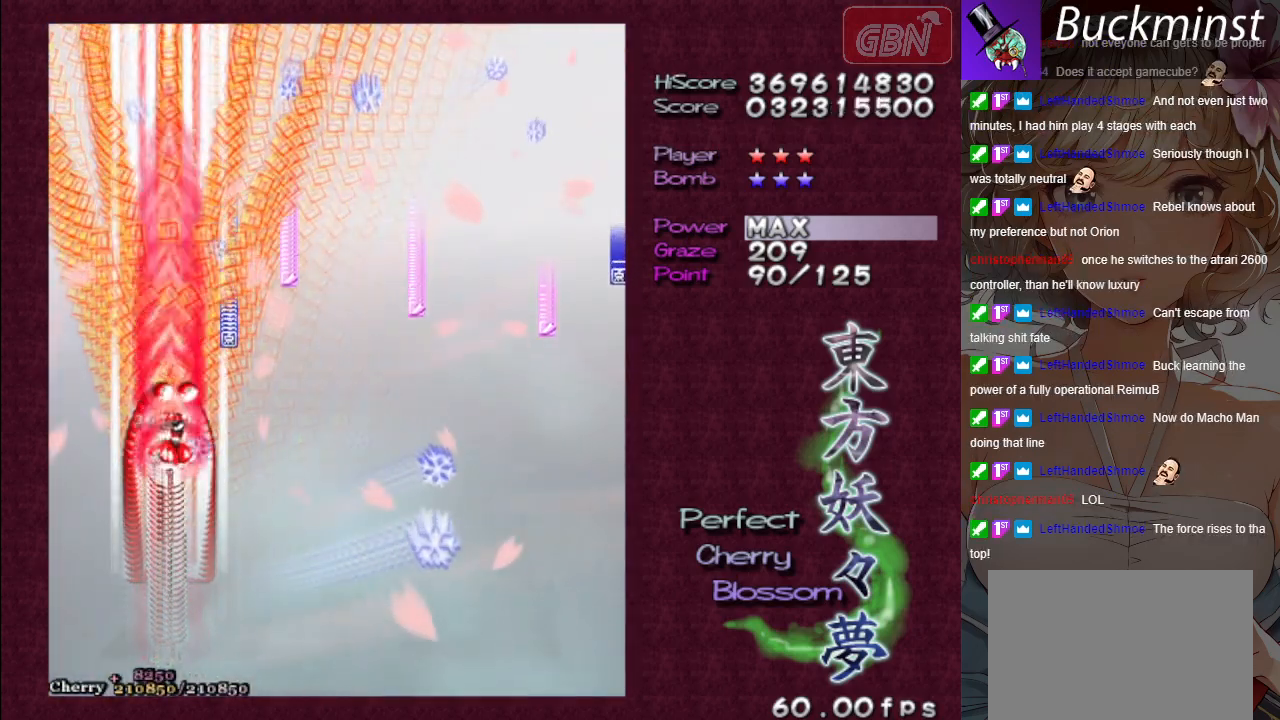
{"buttons": ["A"], "left_stick": "down-right", "events": [[167, "X", "up"], [333, "left_stick", "down-right"]]}